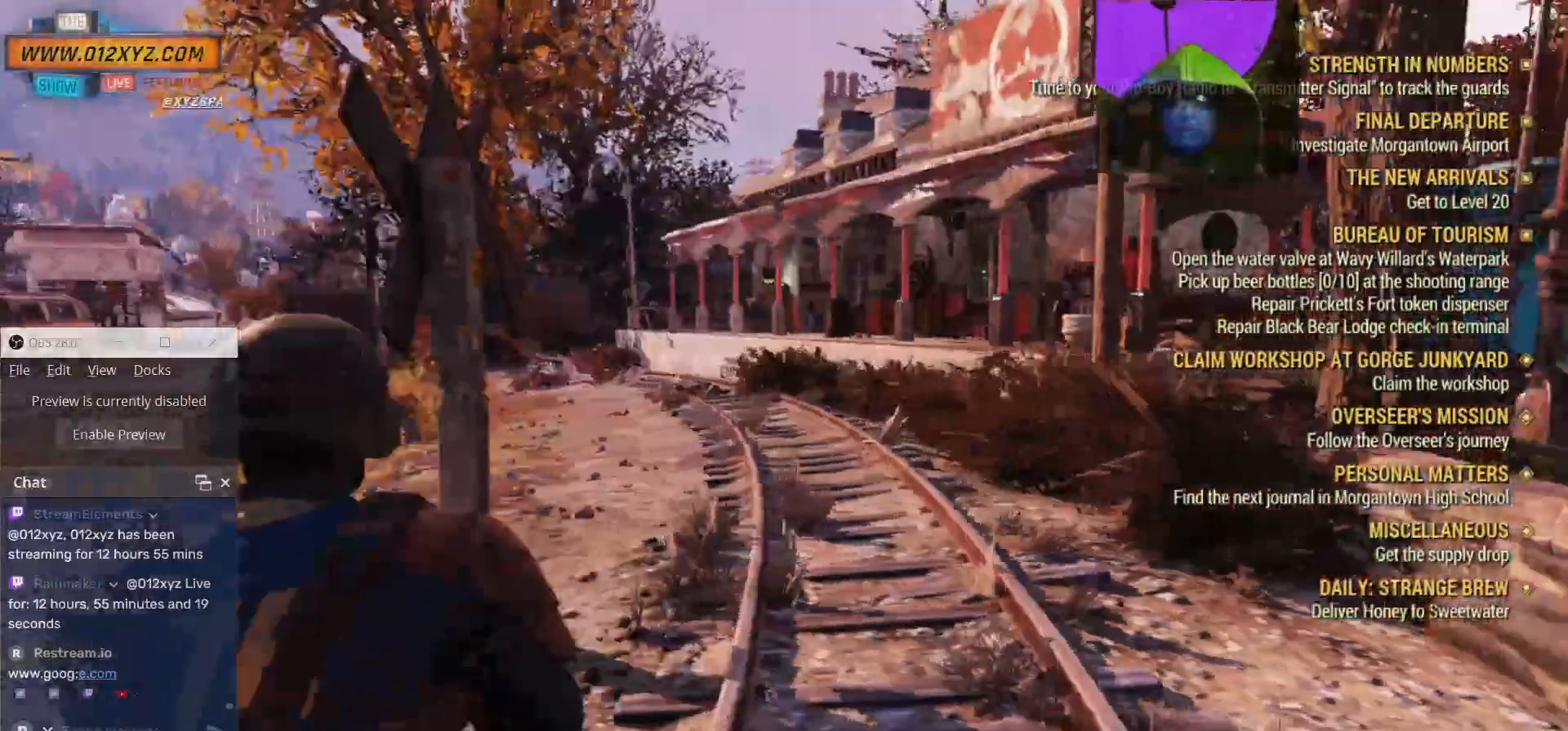
Gameplay with keyboard and mouse; each line is a JSON object with the keys and mouse buttons held at the frame after it. "events" lists presses ("down") and releases ("up") of "1", "2", "3", "4", "5", "a", "alt", "b", "c", "ctrl", "d", "e", "f", "g", "q", "r", "s", "shift", "space", "t", "tab", "v", "w", "x", "z", "mouse_left", "mouse_wheel", "mouse_right", "mouse_mb4" and "mouse_mb5" between this image and that frame as [ms after this image, input, new state], when the widget could be followed in between. "mouse_left", "mouse_wheel", "mouse_right", "mouse_mb4", "mouse_mb5" = the "left", "wheel", "right", "mb4", "mb5" buttons of the "mouse" list. No other keys are recorded. "wheel" means that the mouse wheel is clicked or scrolled. Not read: mouse_move.
{"keys": ["a"], "mouse": [], "events": []}
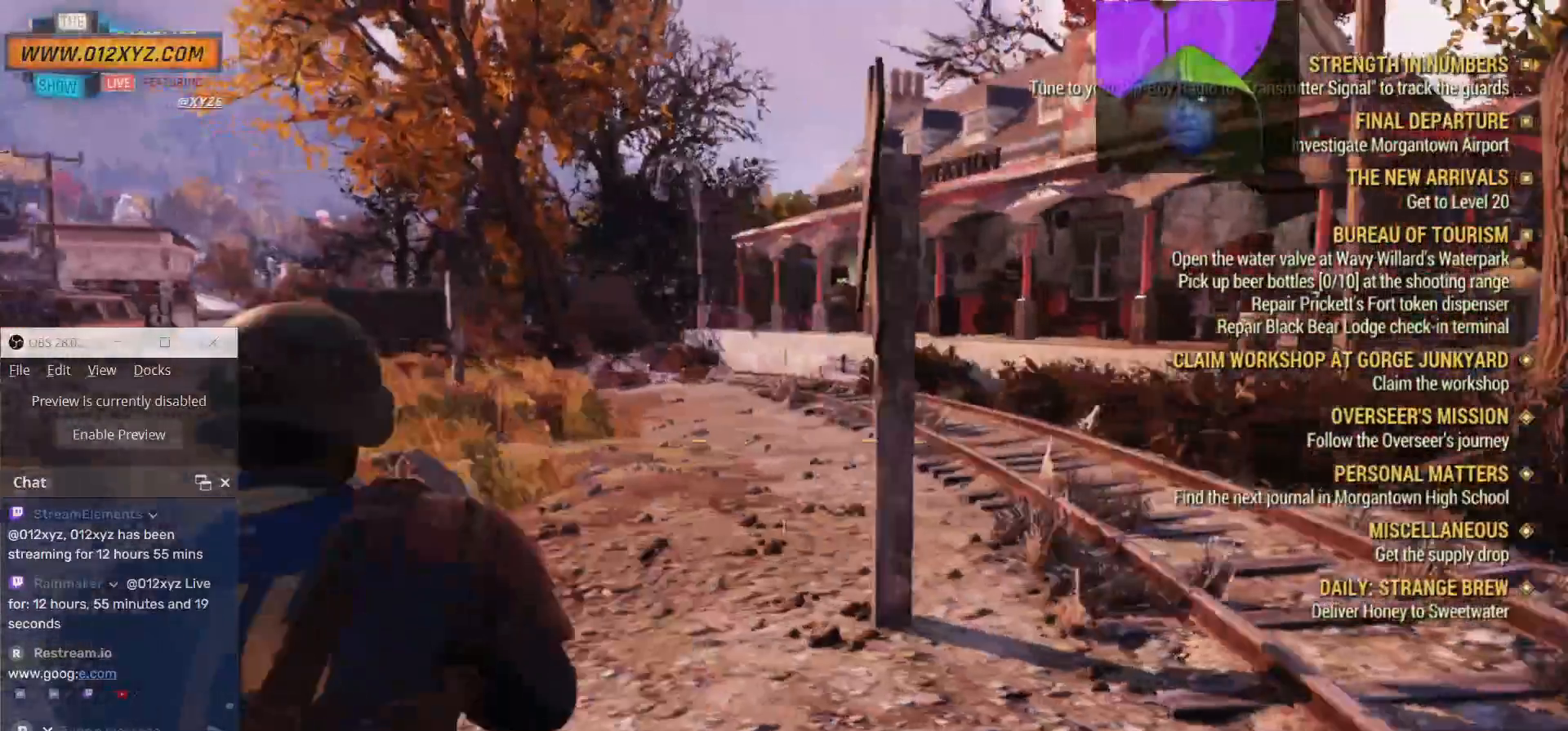
{"keys": ["a", "w"], "mouse": [], "events": [[400, "w", "down"]]}
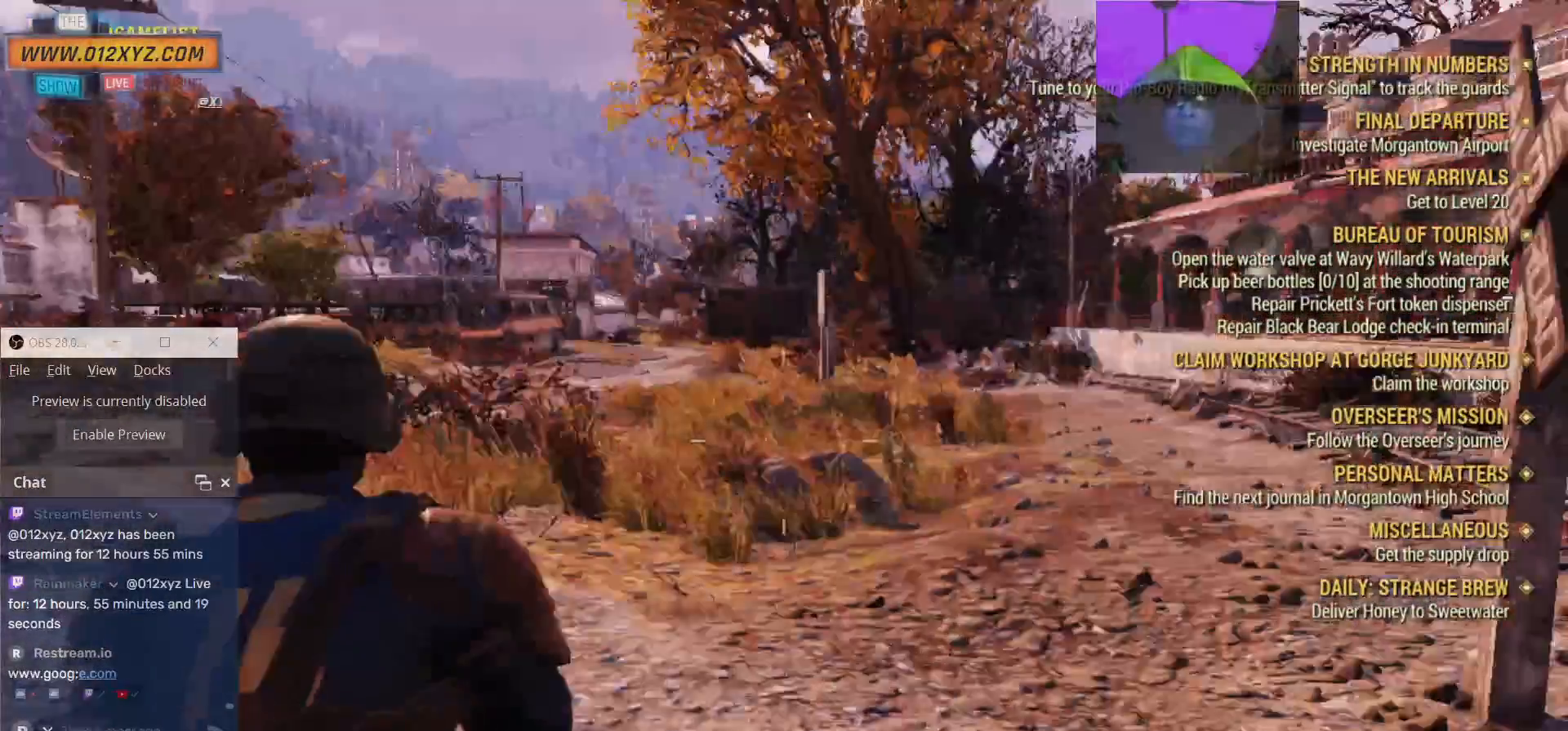
{"keys": ["a", "w"], "mouse": [], "events": []}
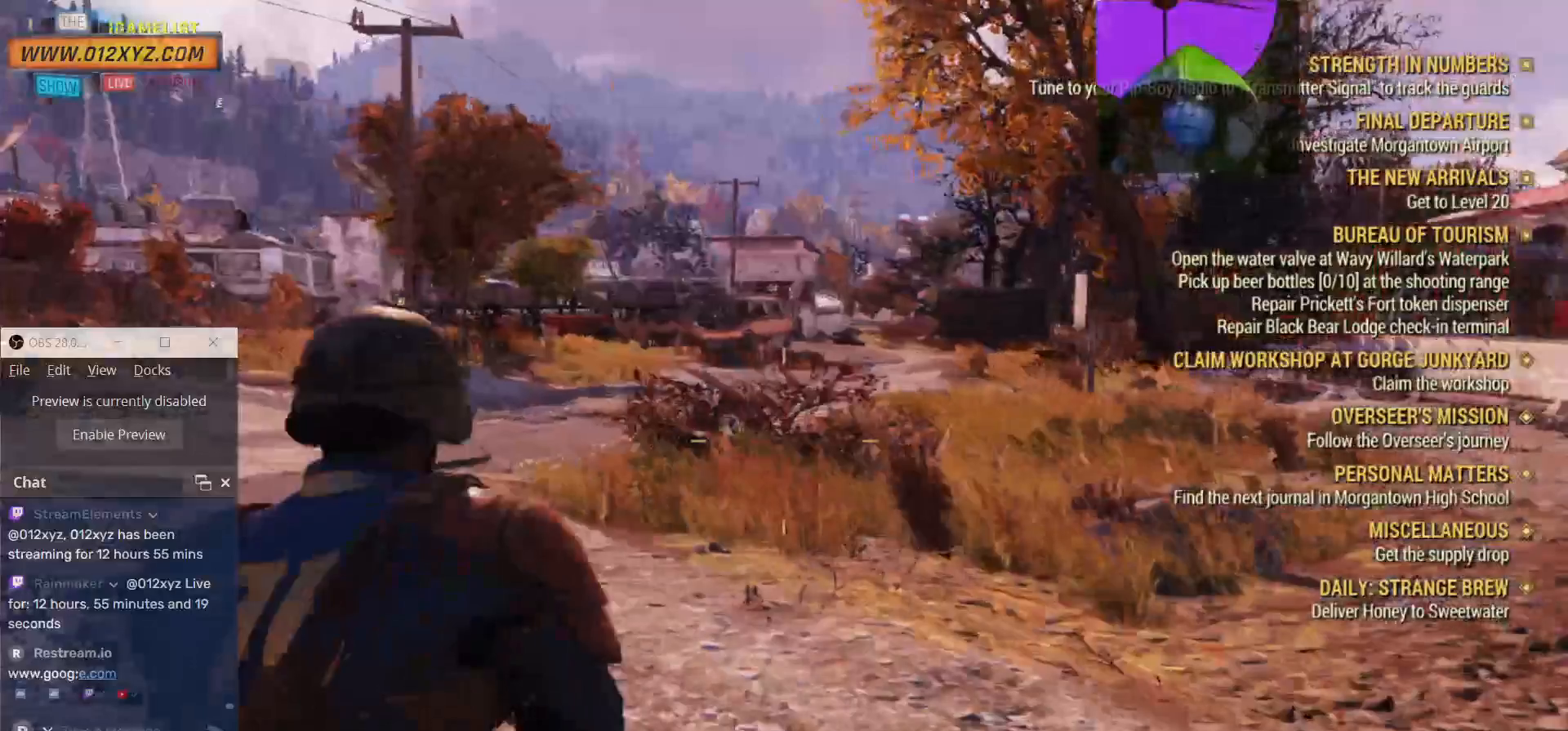
{"keys": ["w"], "mouse": []}
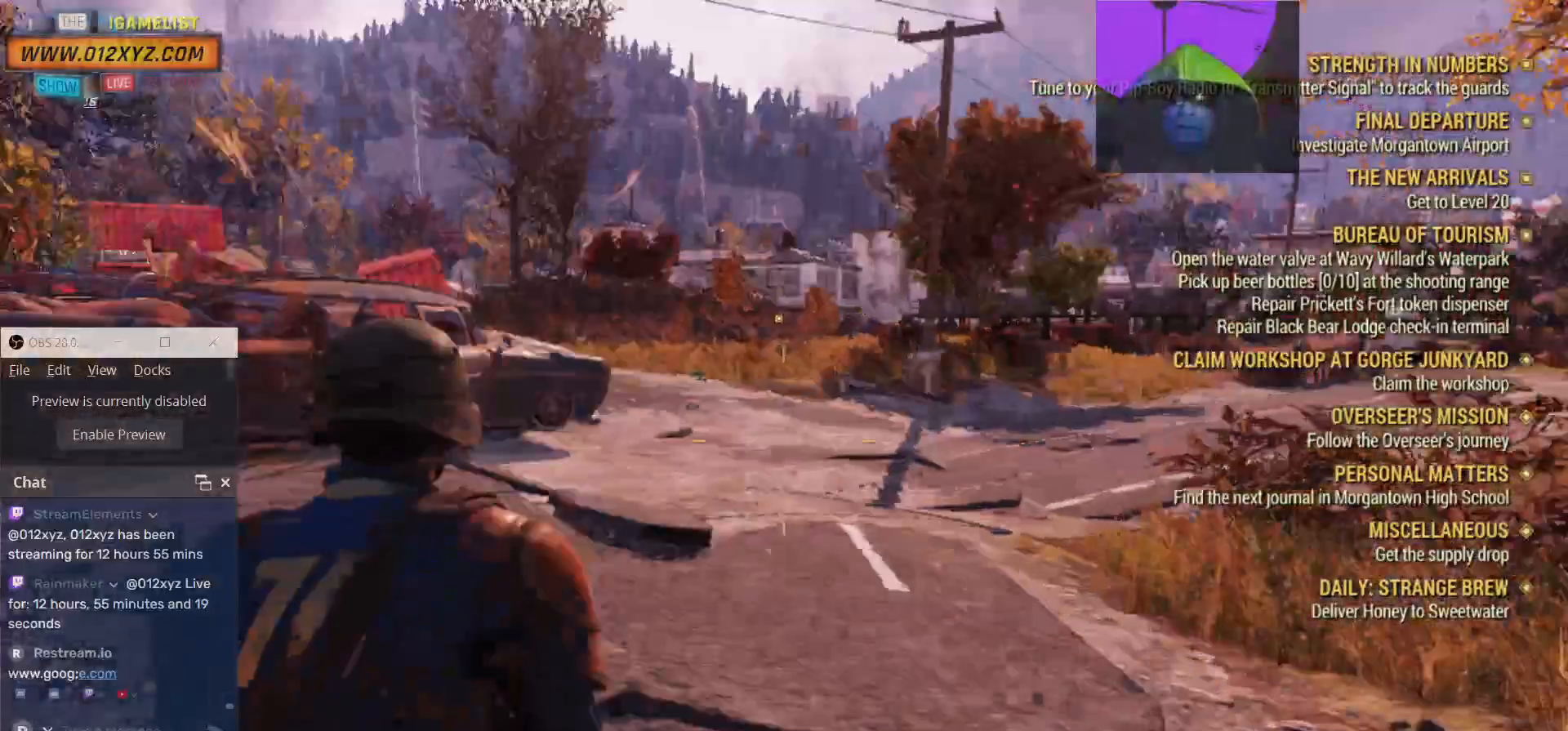
{"keys": ["w"], "mouse": [], "events": []}
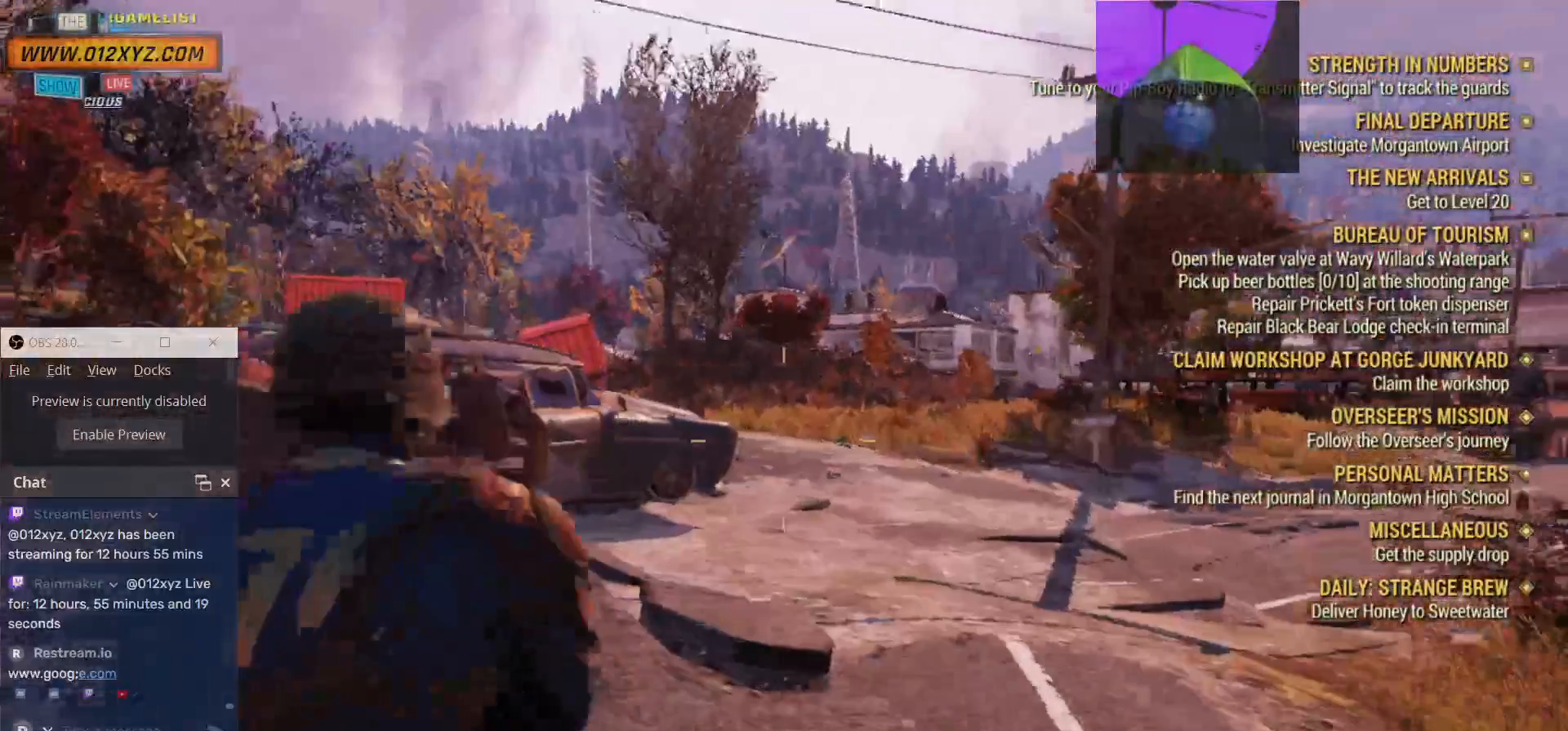
{"keys": ["w"], "mouse": [], "events": []}
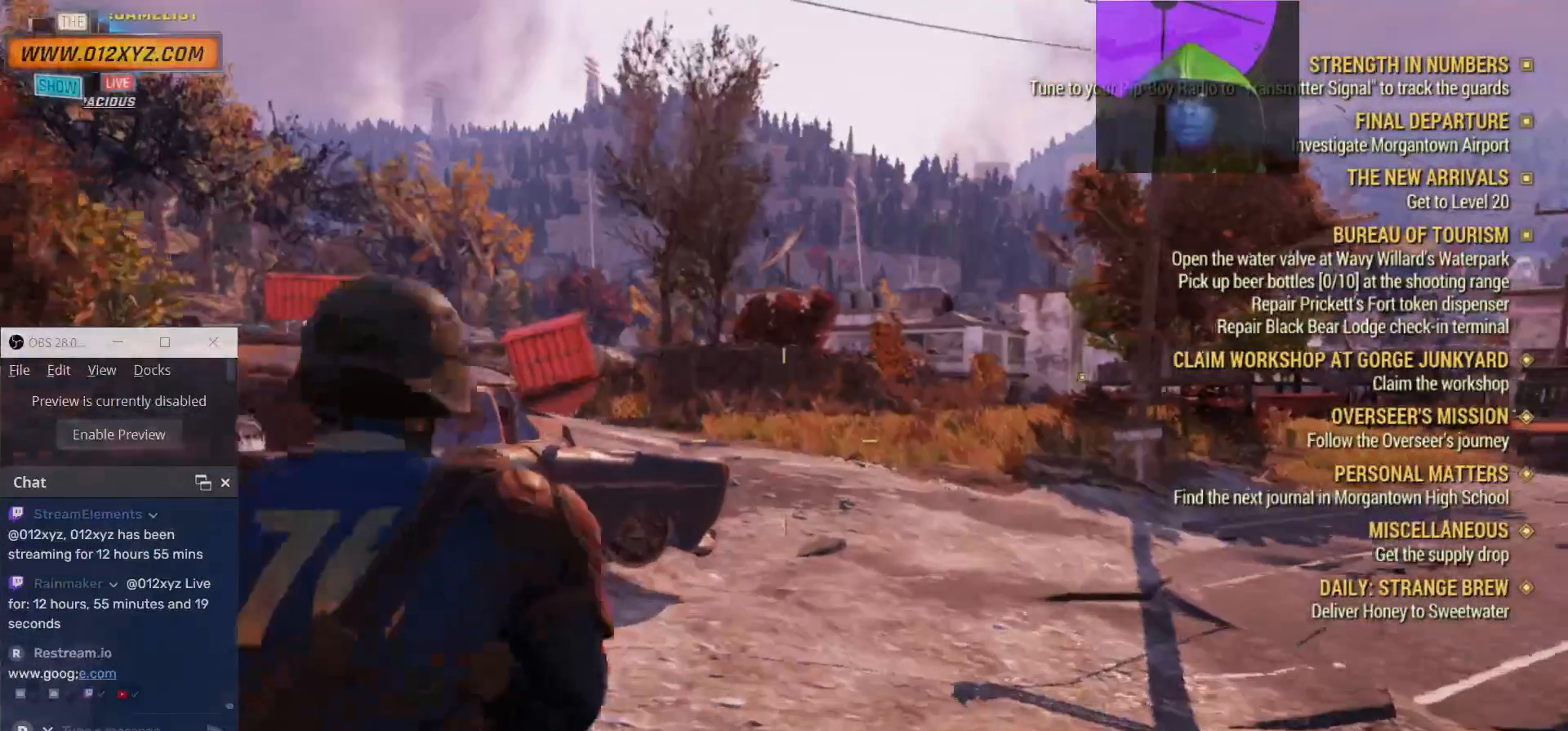
{"keys": [], "mouse": [], "events": [[134, "w", "up"]]}
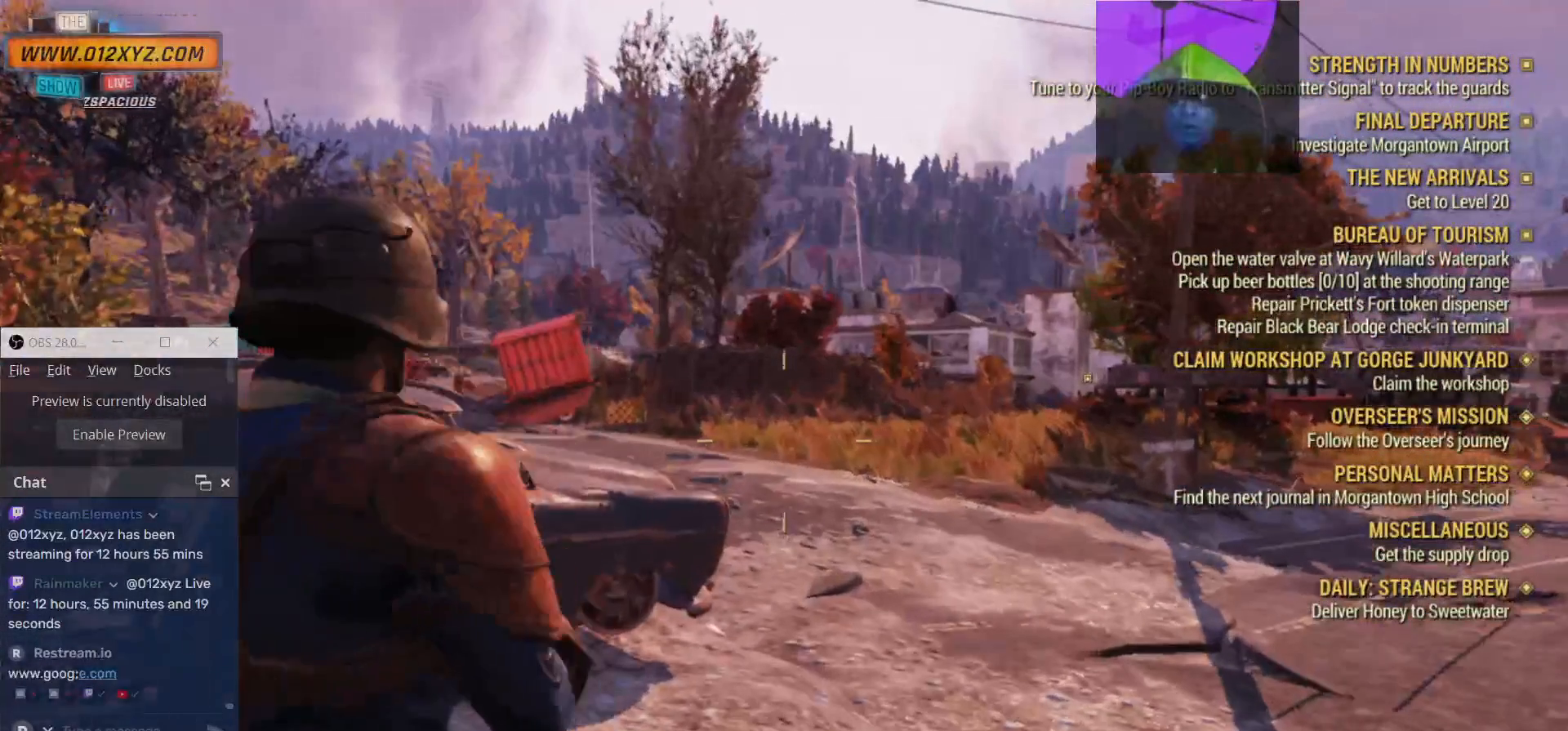
{"keys": [], "mouse": [], "events": []}
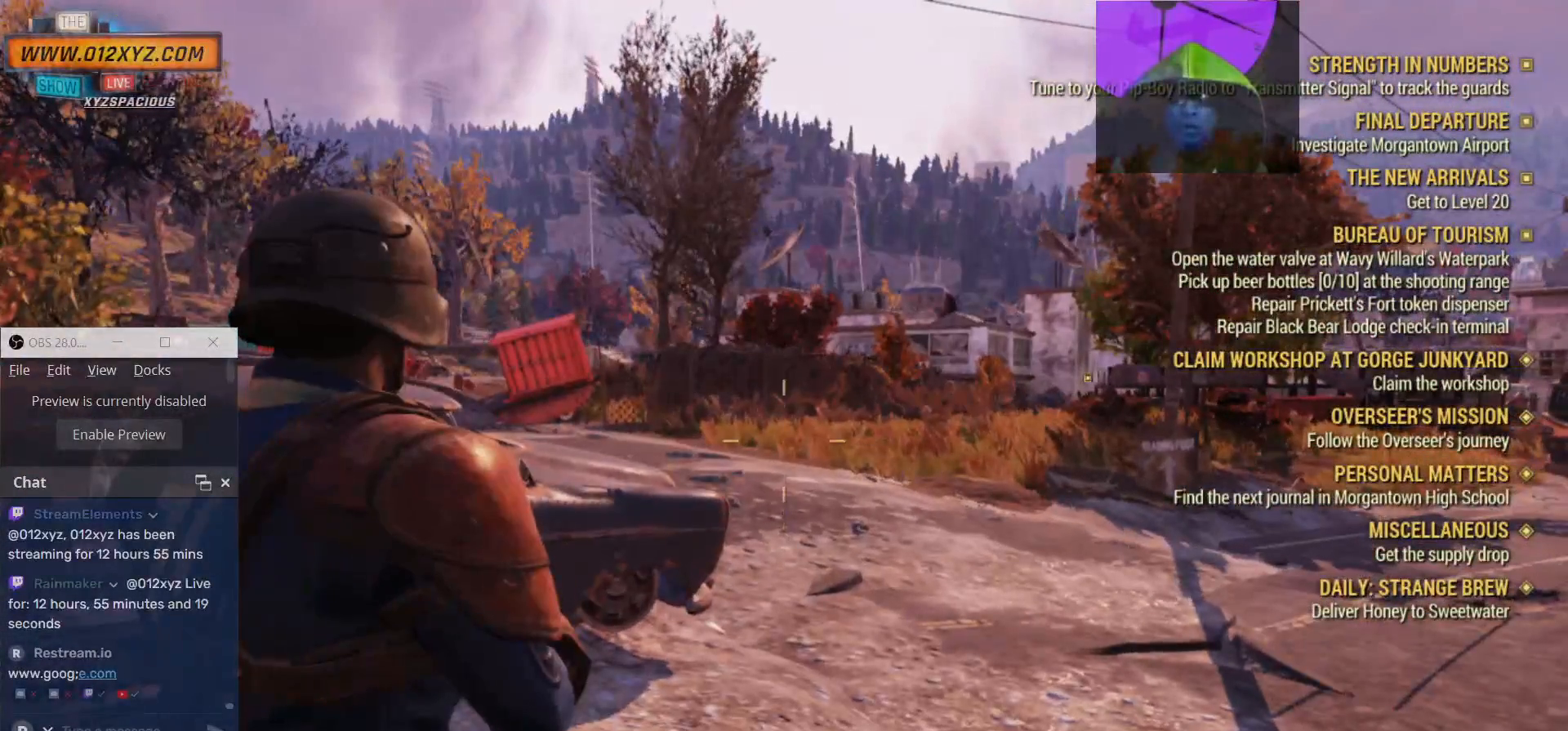
{"keys": [], "mouse": [], "events": []}
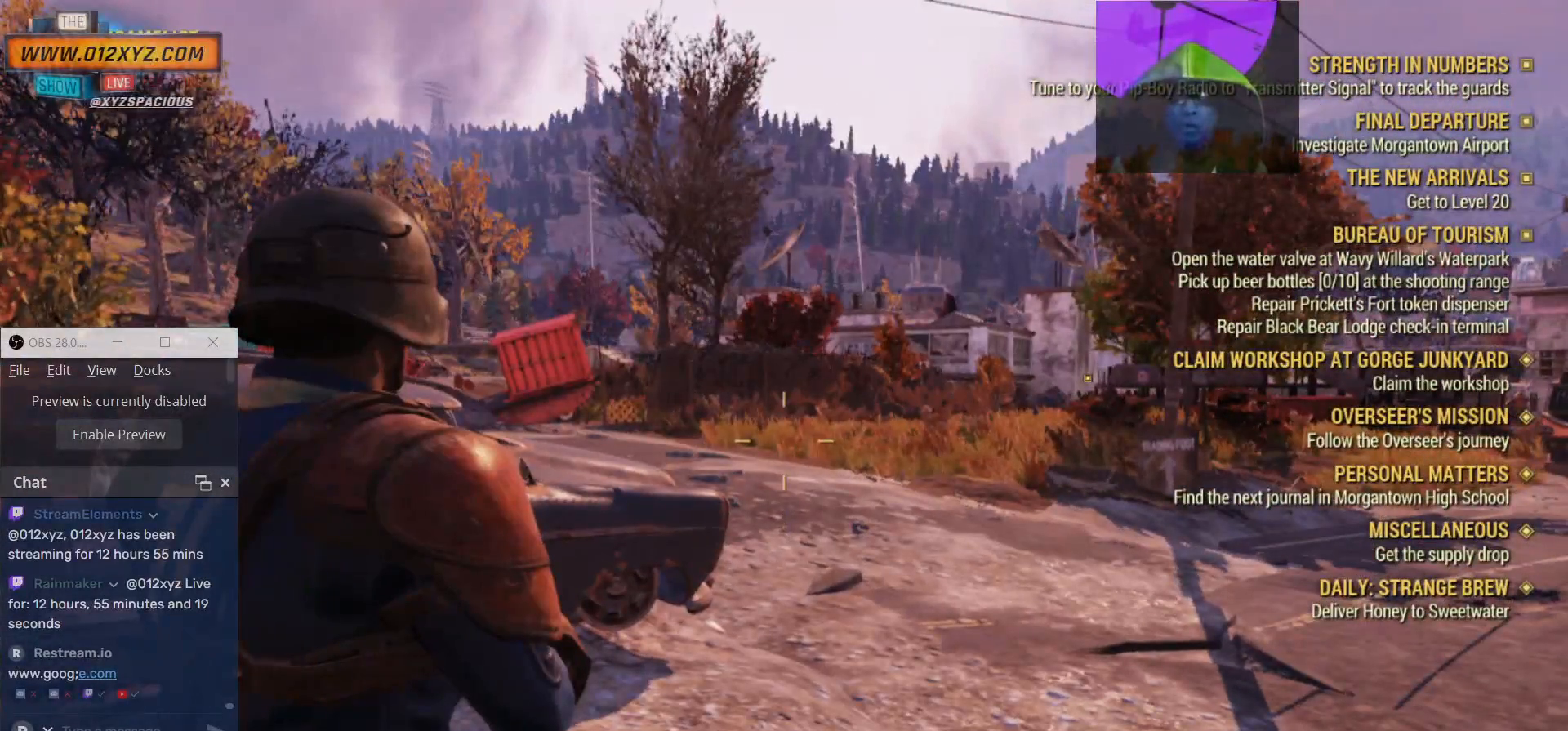
{"keys": [], "mouse": [], "events": []}
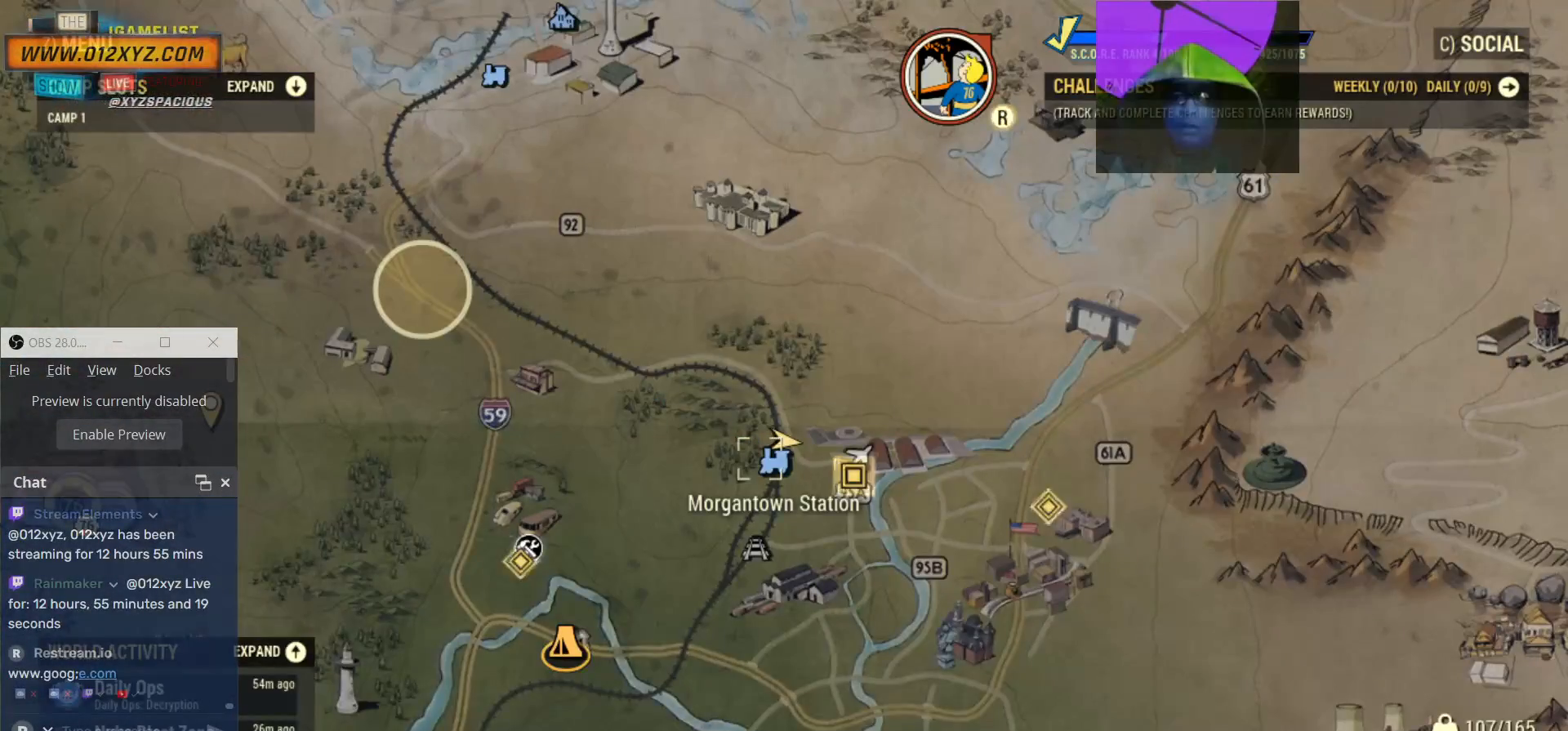
{"keys": [], "mouse": [], "events": []}
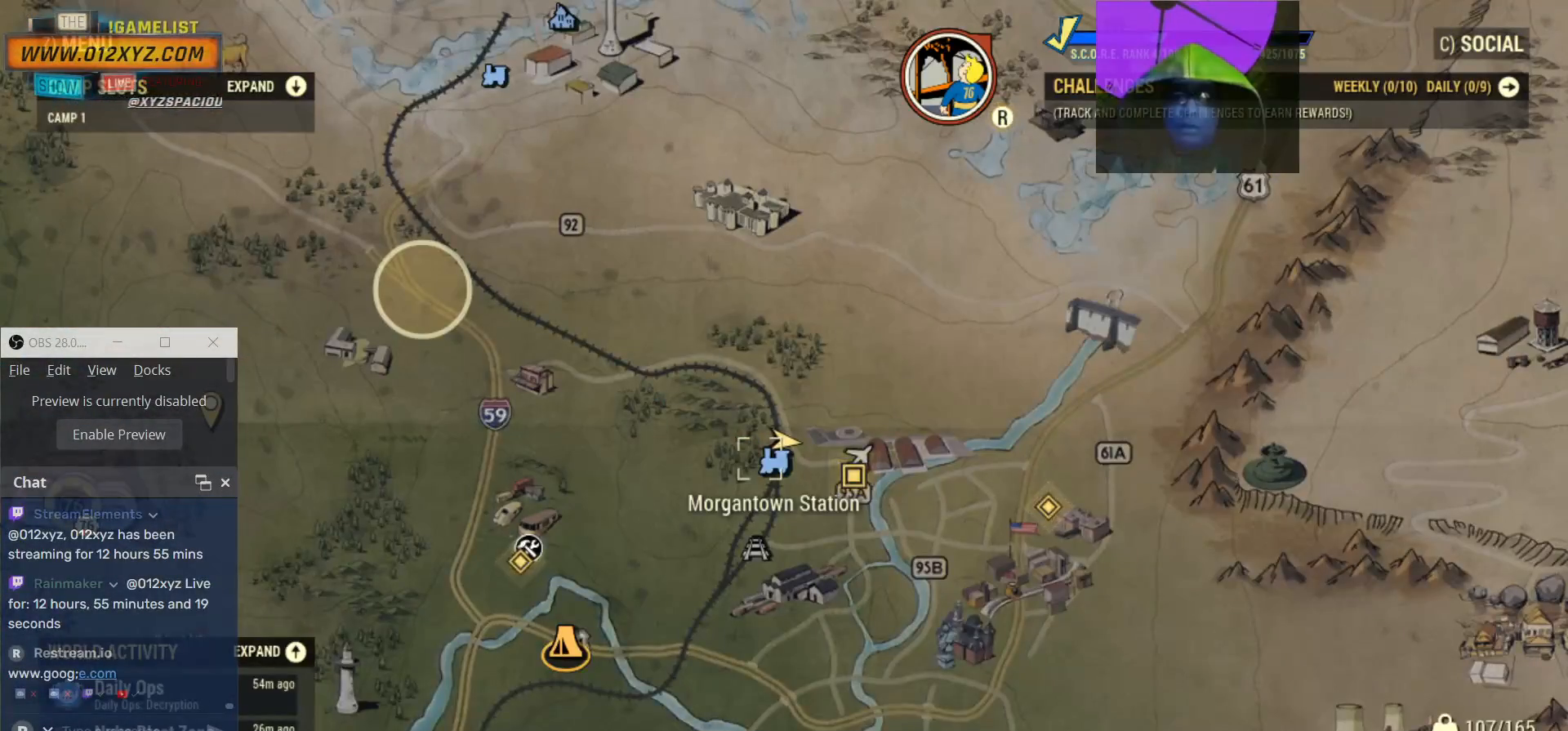
{"keys": [], "mouse": [], "events": []}
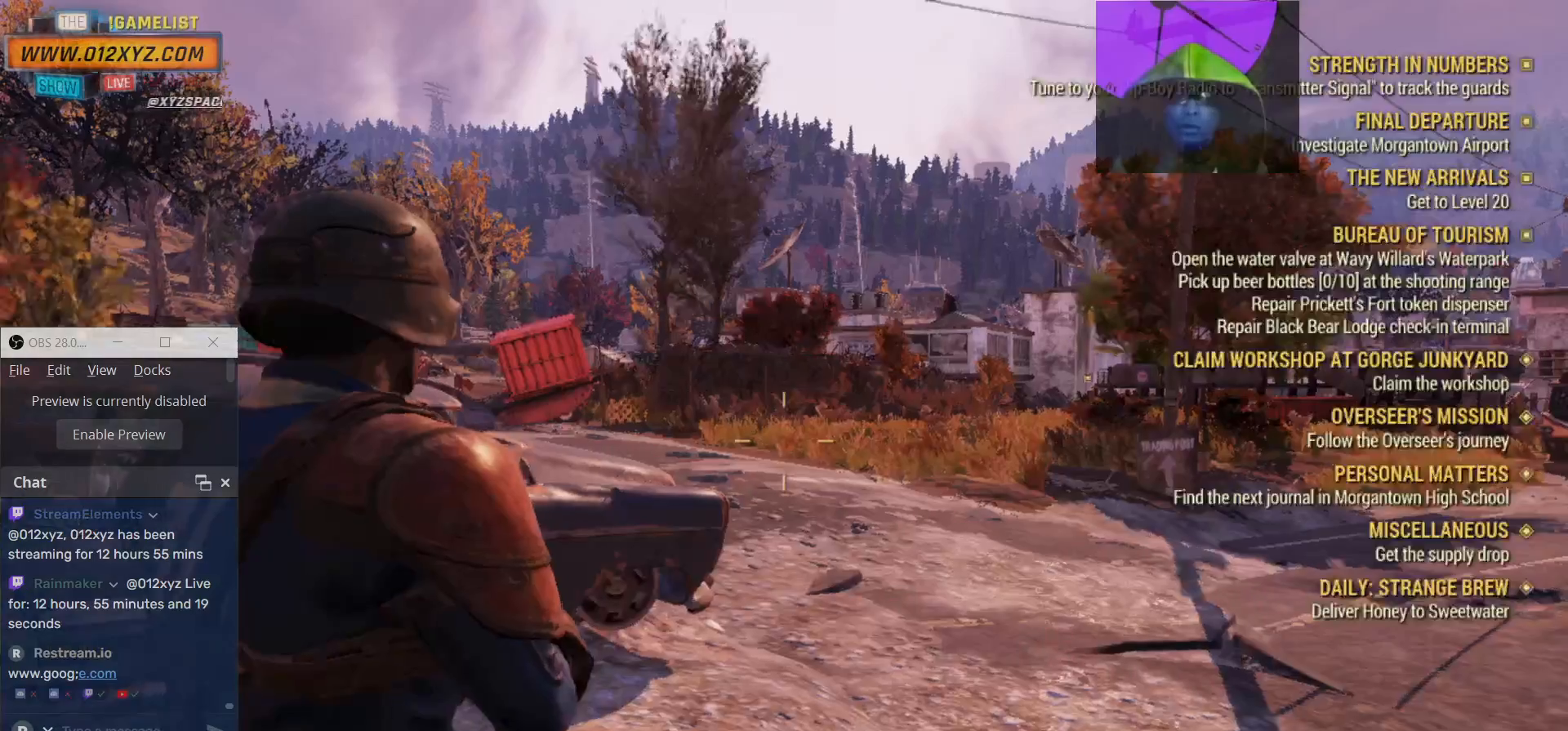
{"keys": ["w"], "mouse": [], "events": [[267, "w", "down"]]}
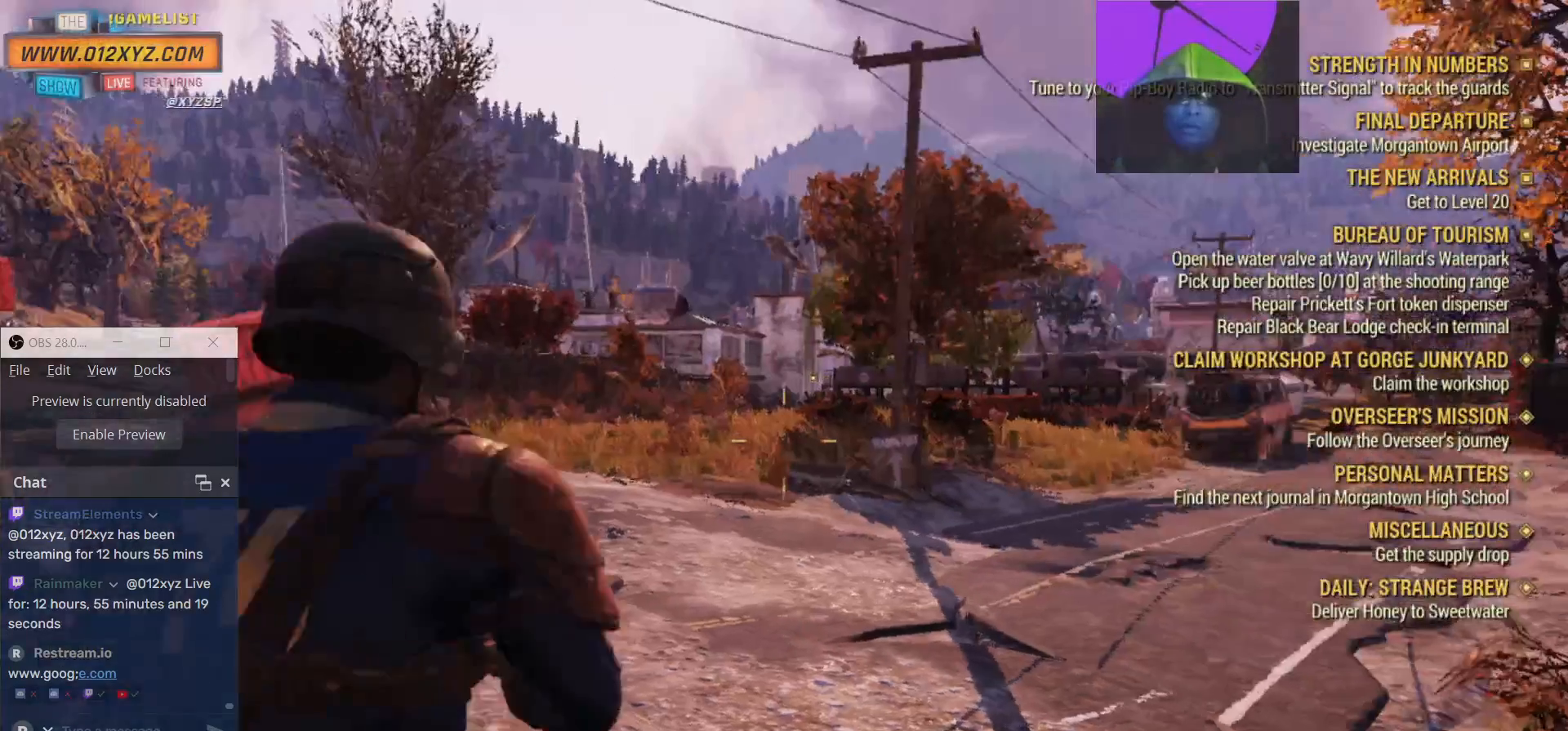
{"keys": ["w"], "mouse": [], "events": []}
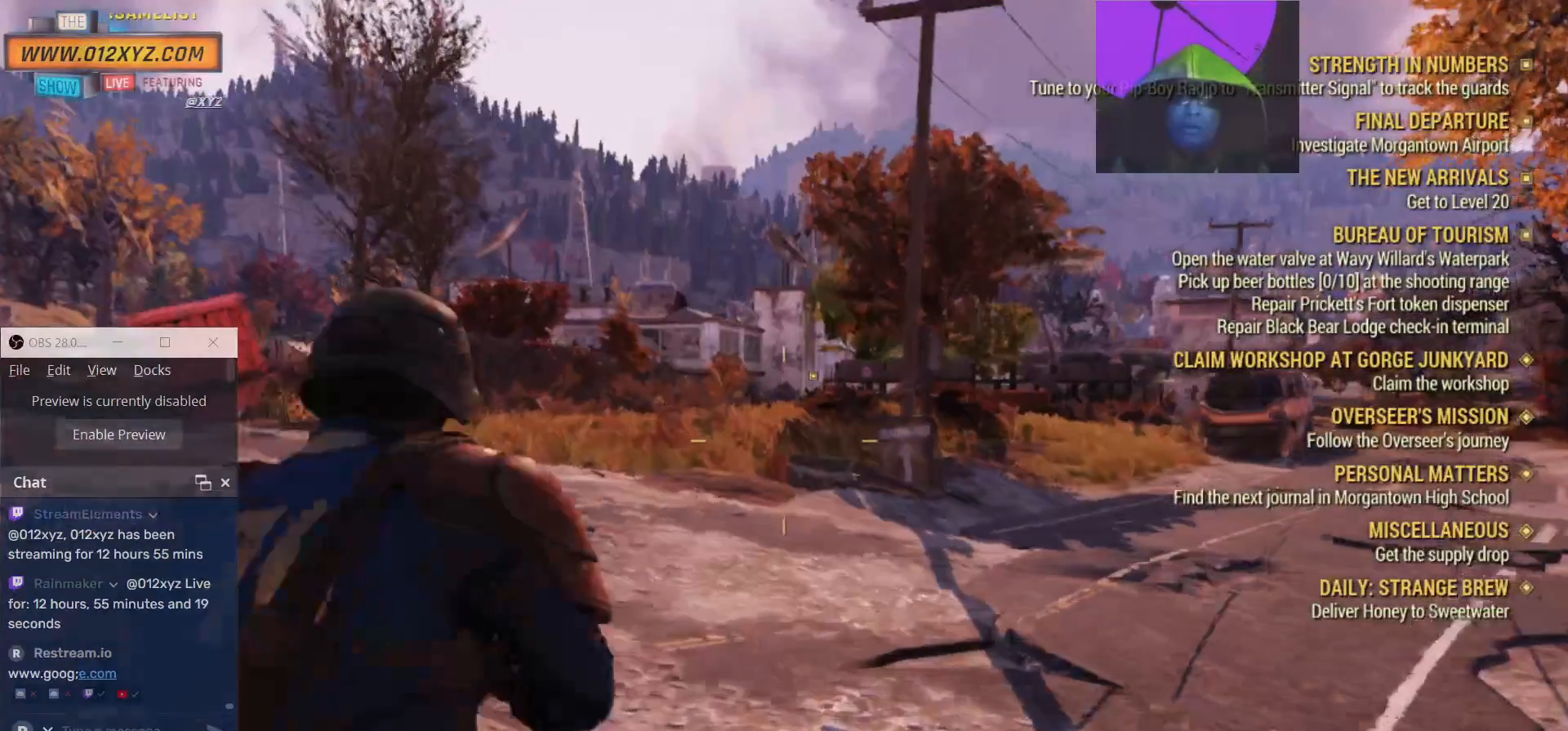
{"keys": ["w"], "mouse": [], "events": []}
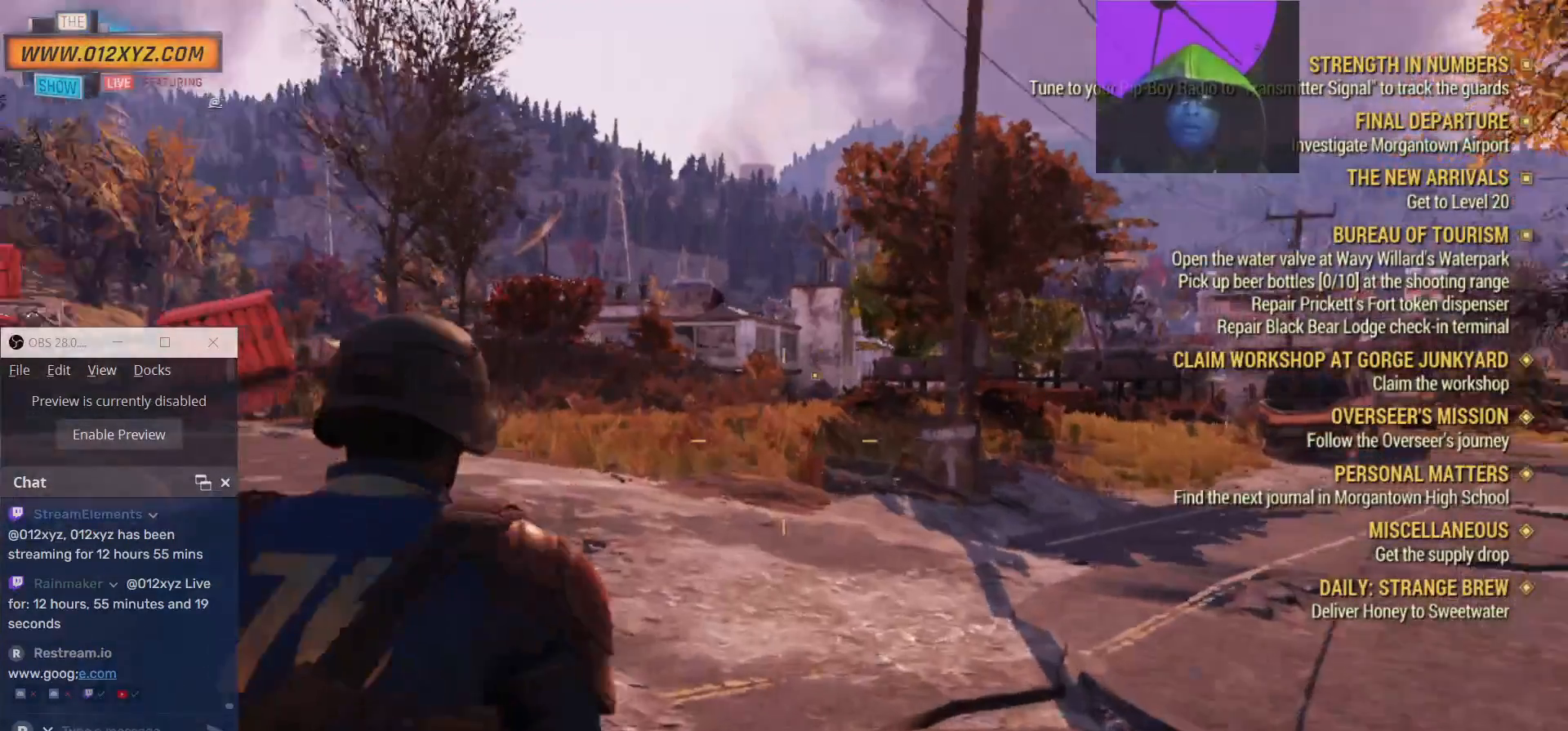
{"keys": ["w"], "mouse": [], "events": []}
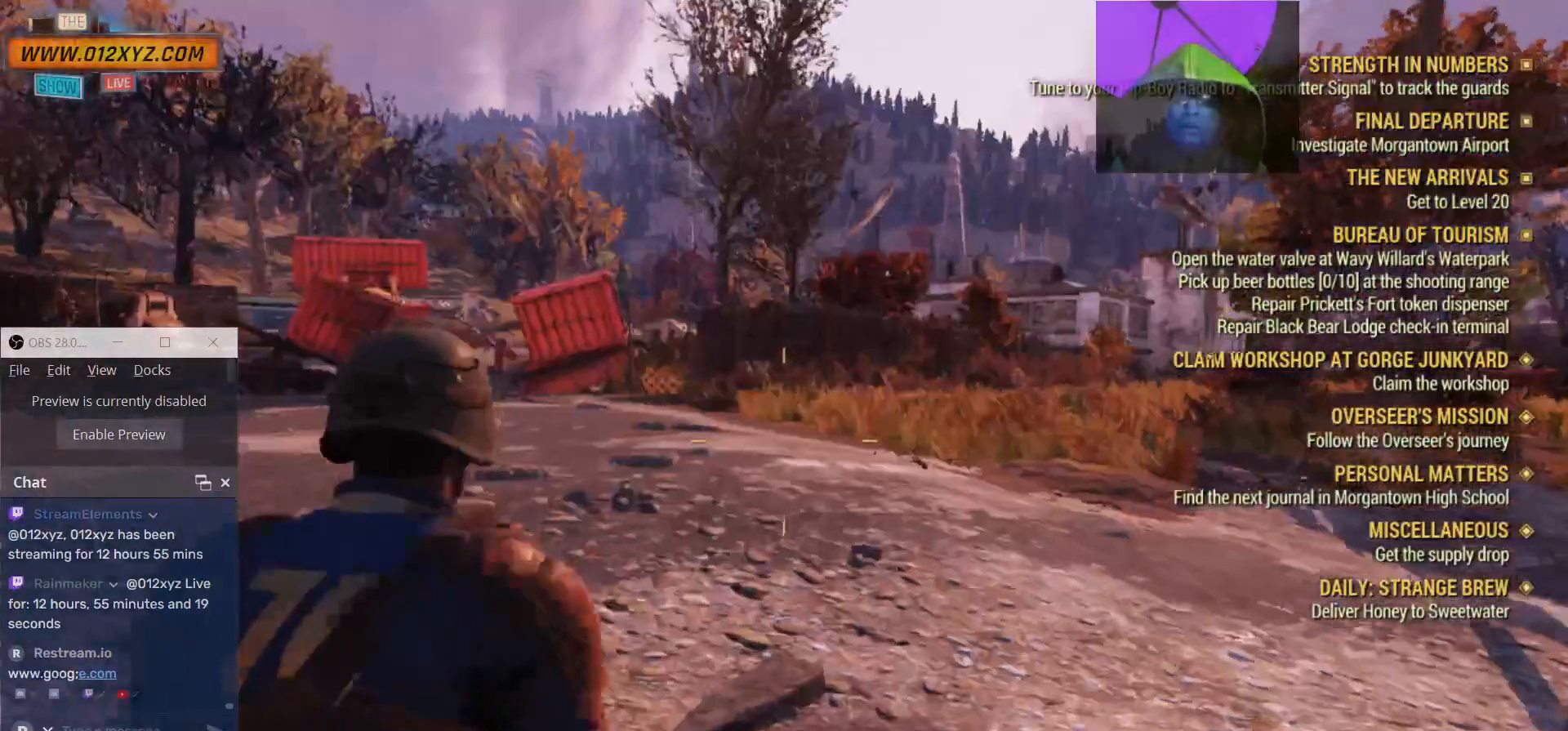
{"keys": ["w"], "mouse": [], "events": [[167, "alt", "down"], [267, "alt", "up"]]}
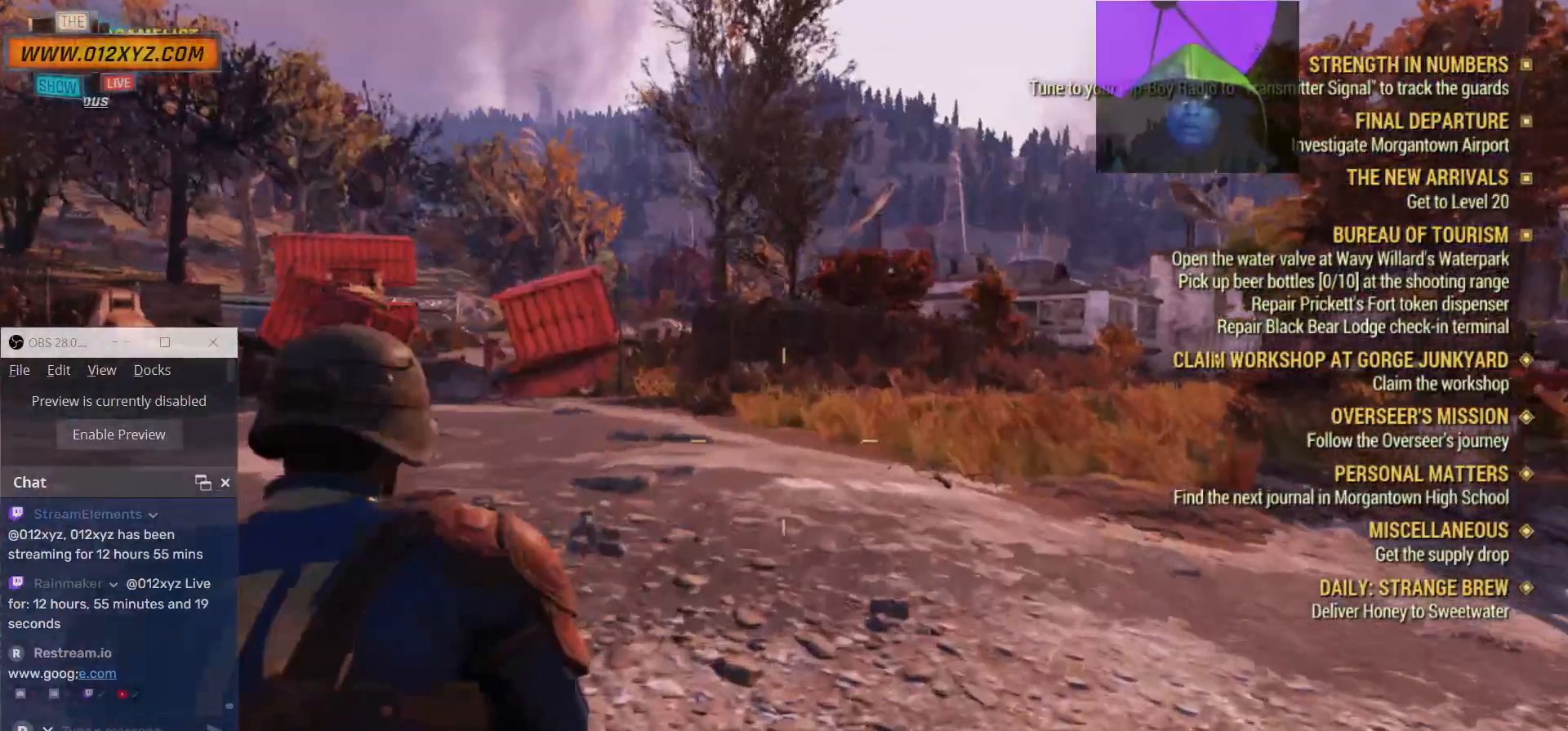
{"keys": ["w"], "mouse": [], "events": []}
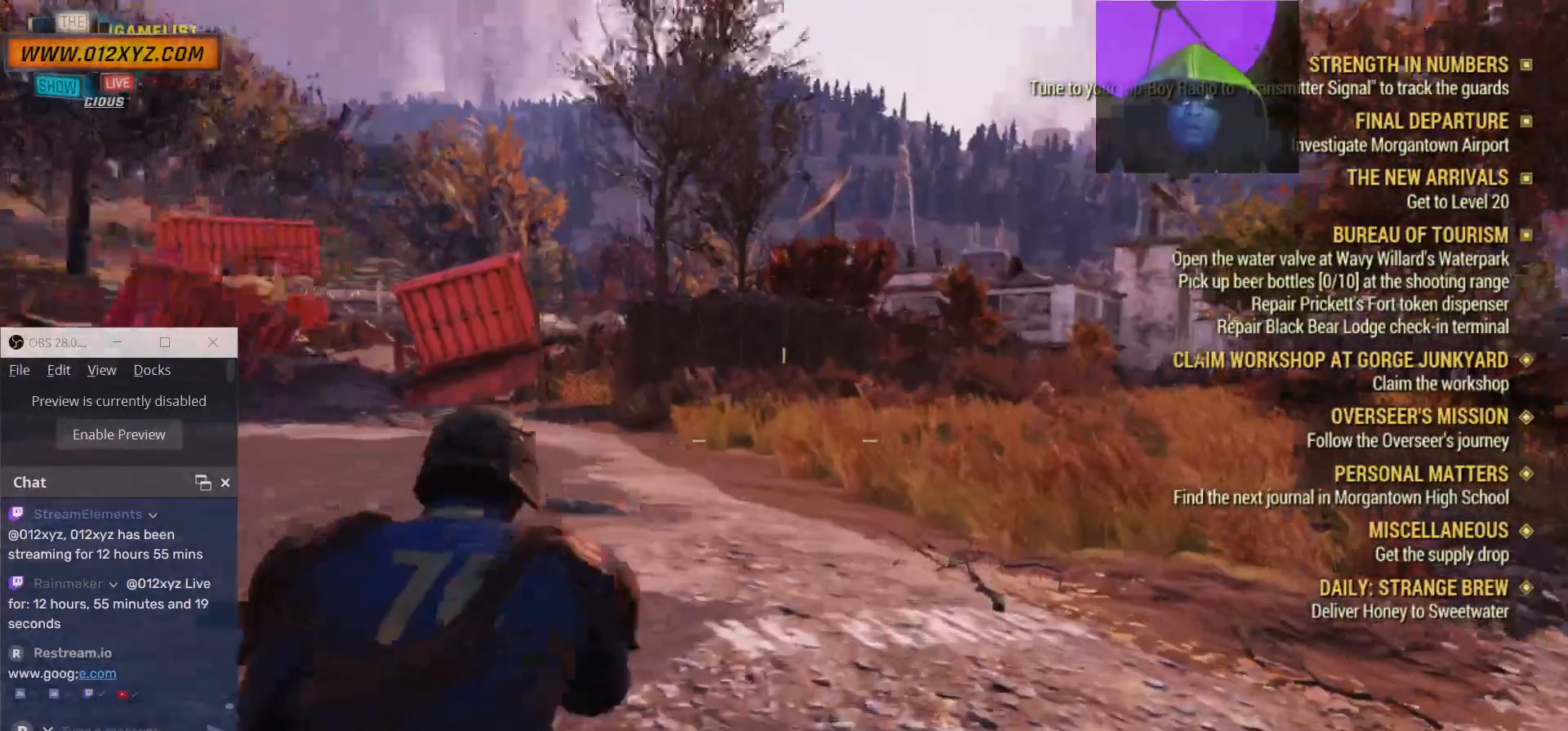
{"keys": ["w"], "mouse": [], "events": []}
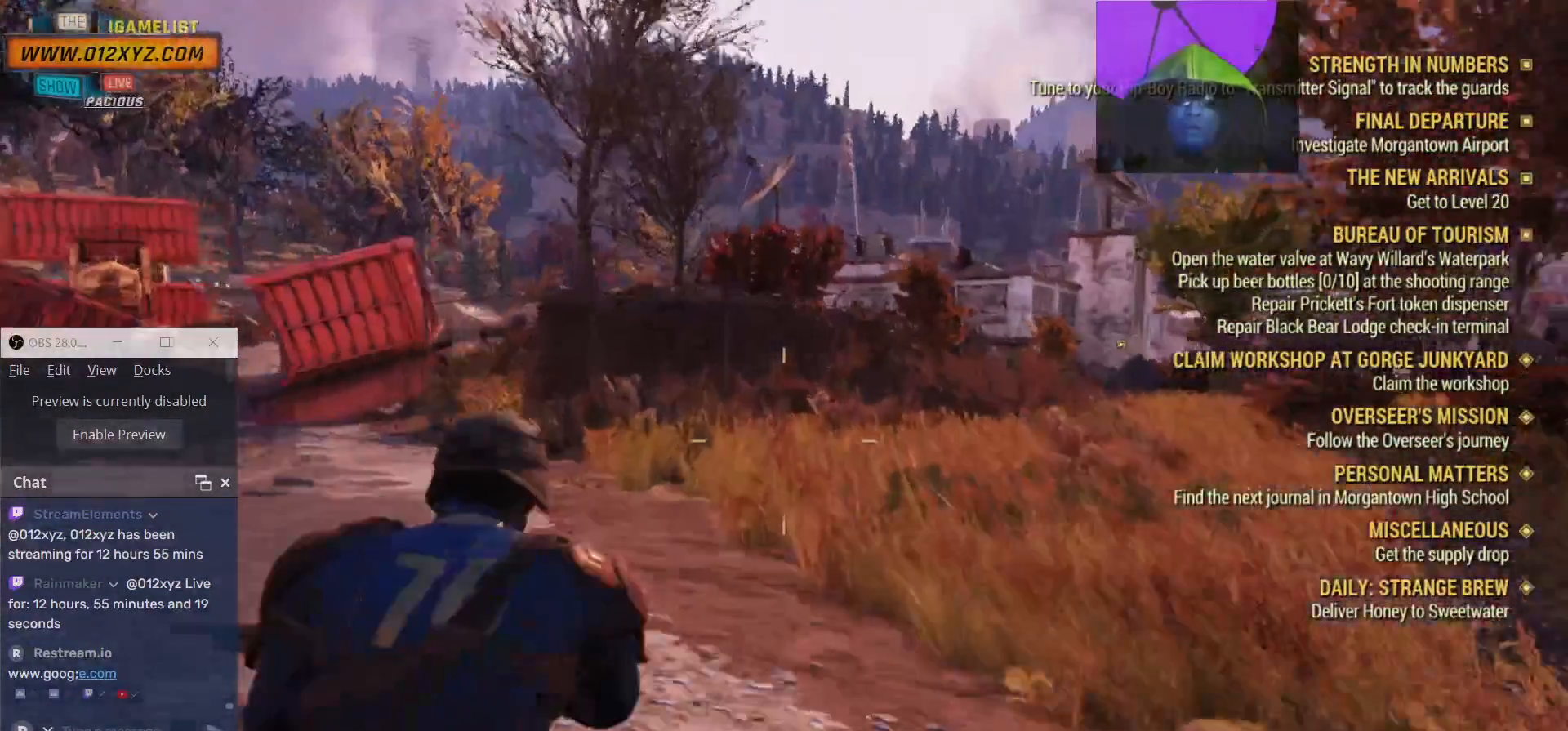
{"keys": ["w"], "mouse": [], "events": []}
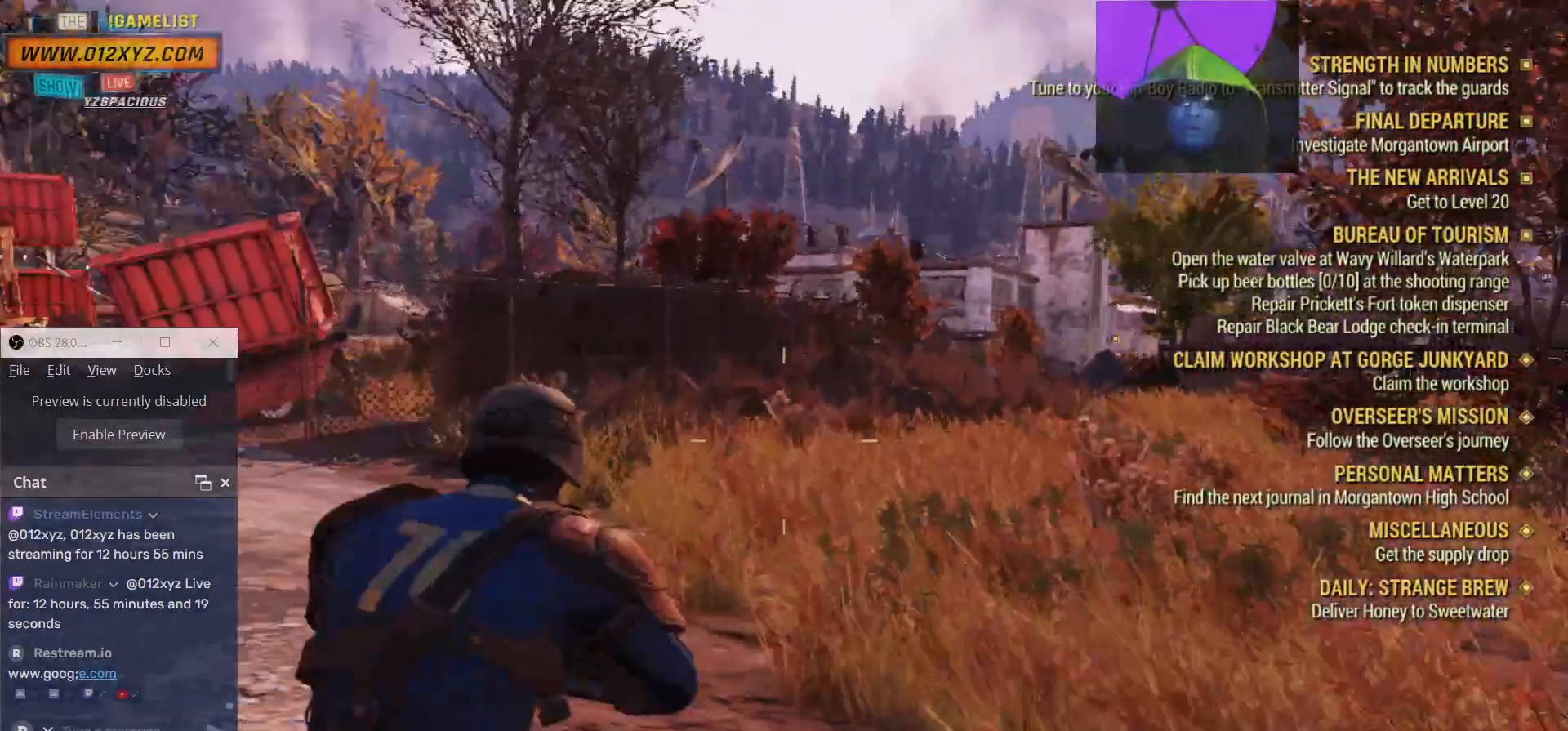
{"keys": ["w"], "mouse": [], "events": []}
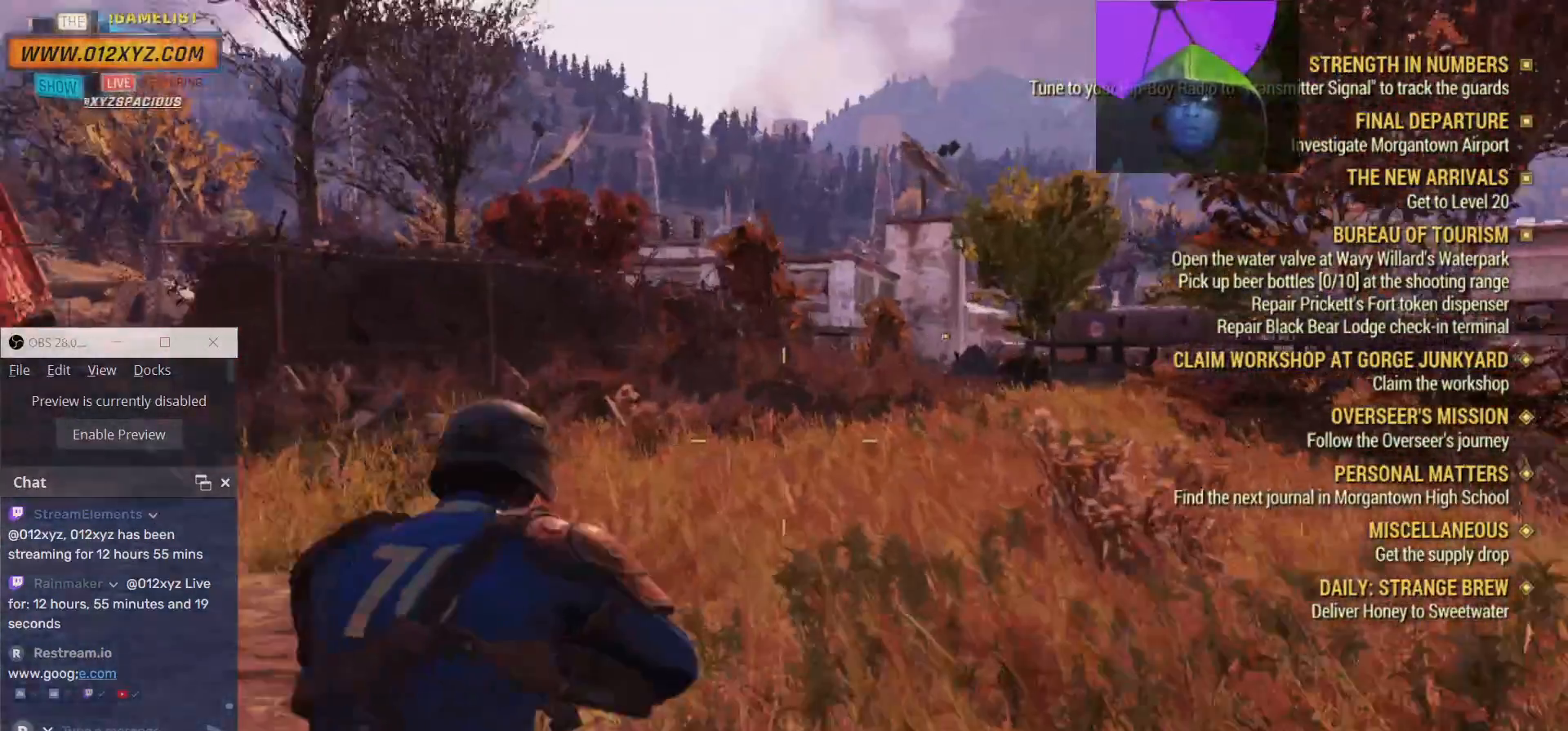
{"keys": ["w"], "mouse": [], "events": []}
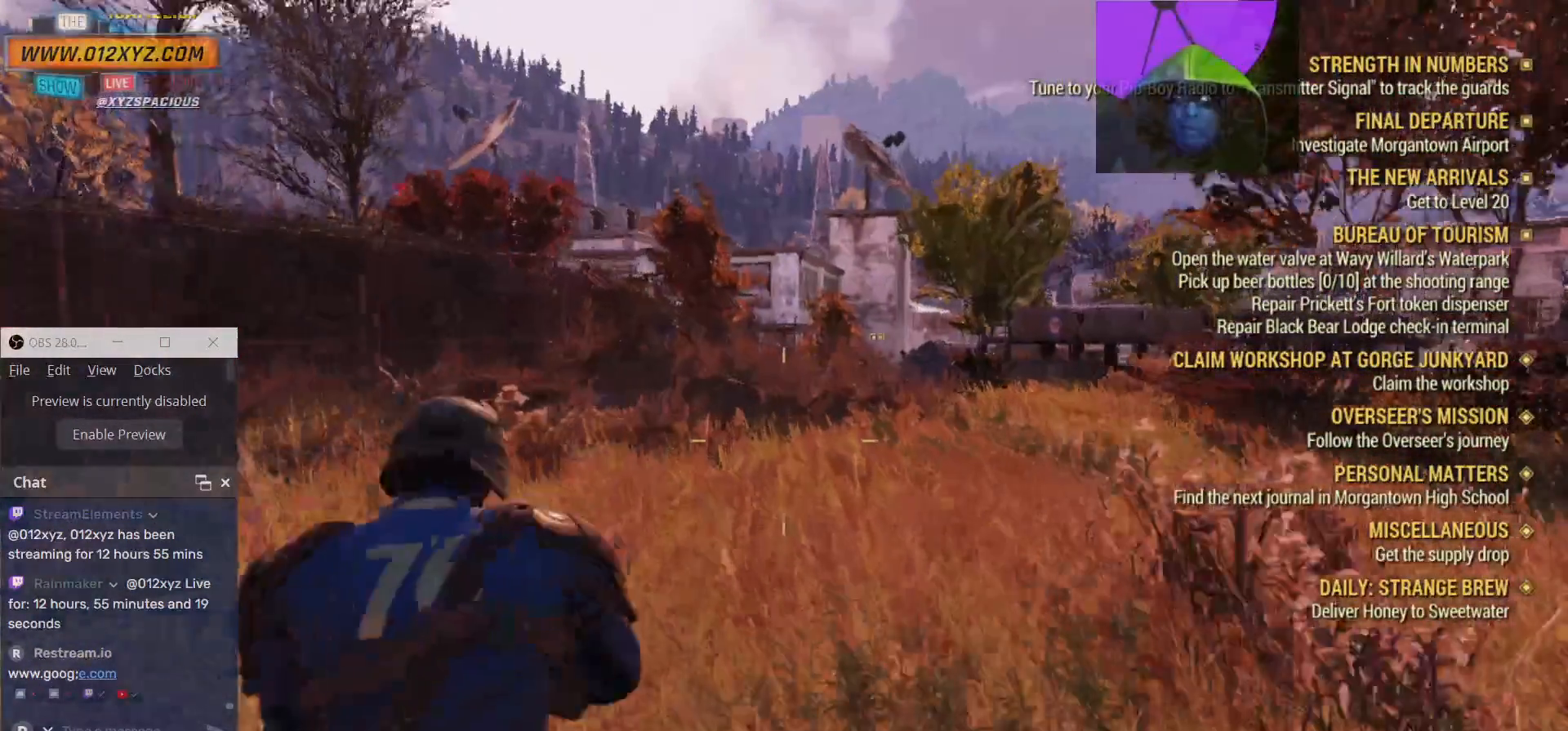
{"keys": ["w"], "mouse": [], "events": []}
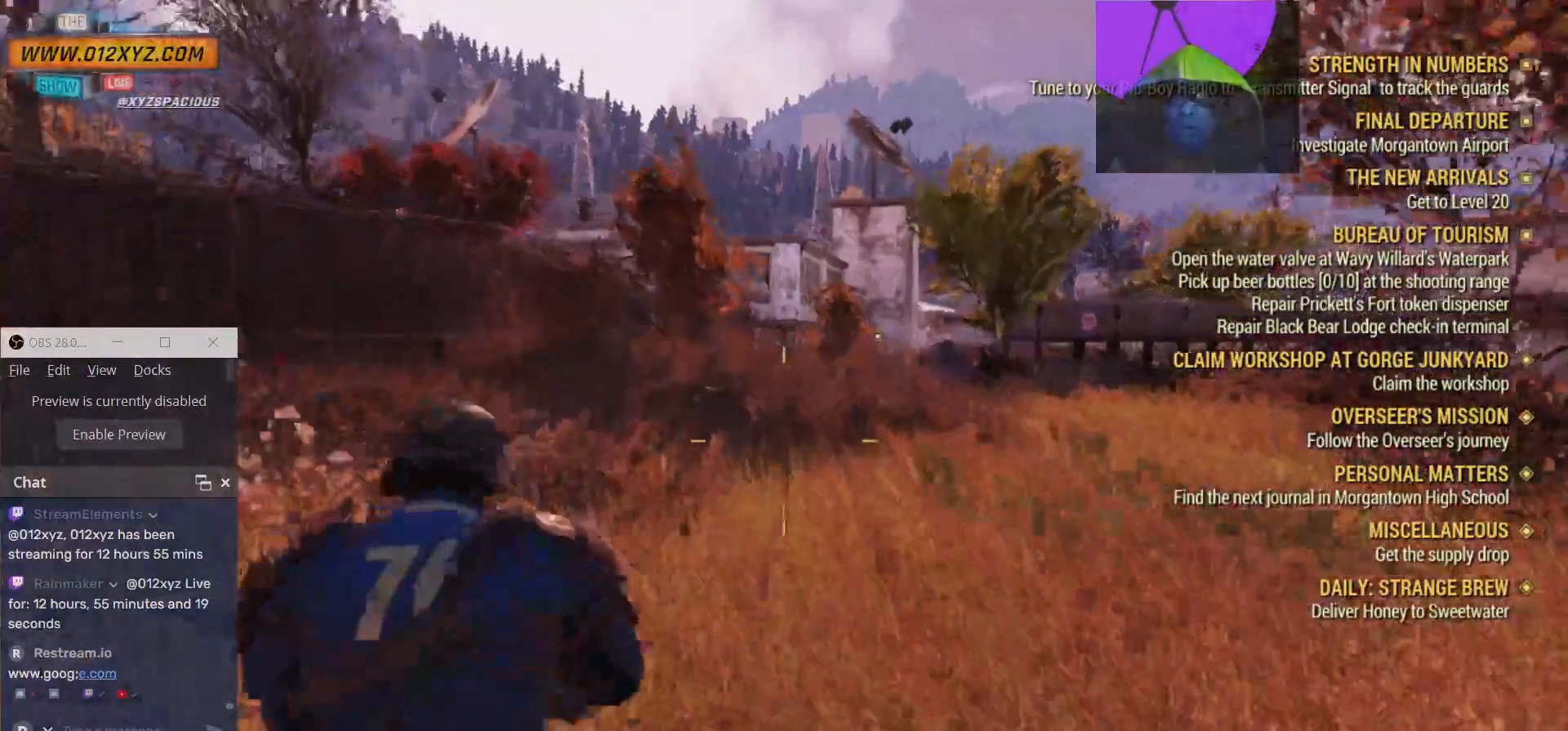
{"keys": ["w"], "mouse": [], "events": []}
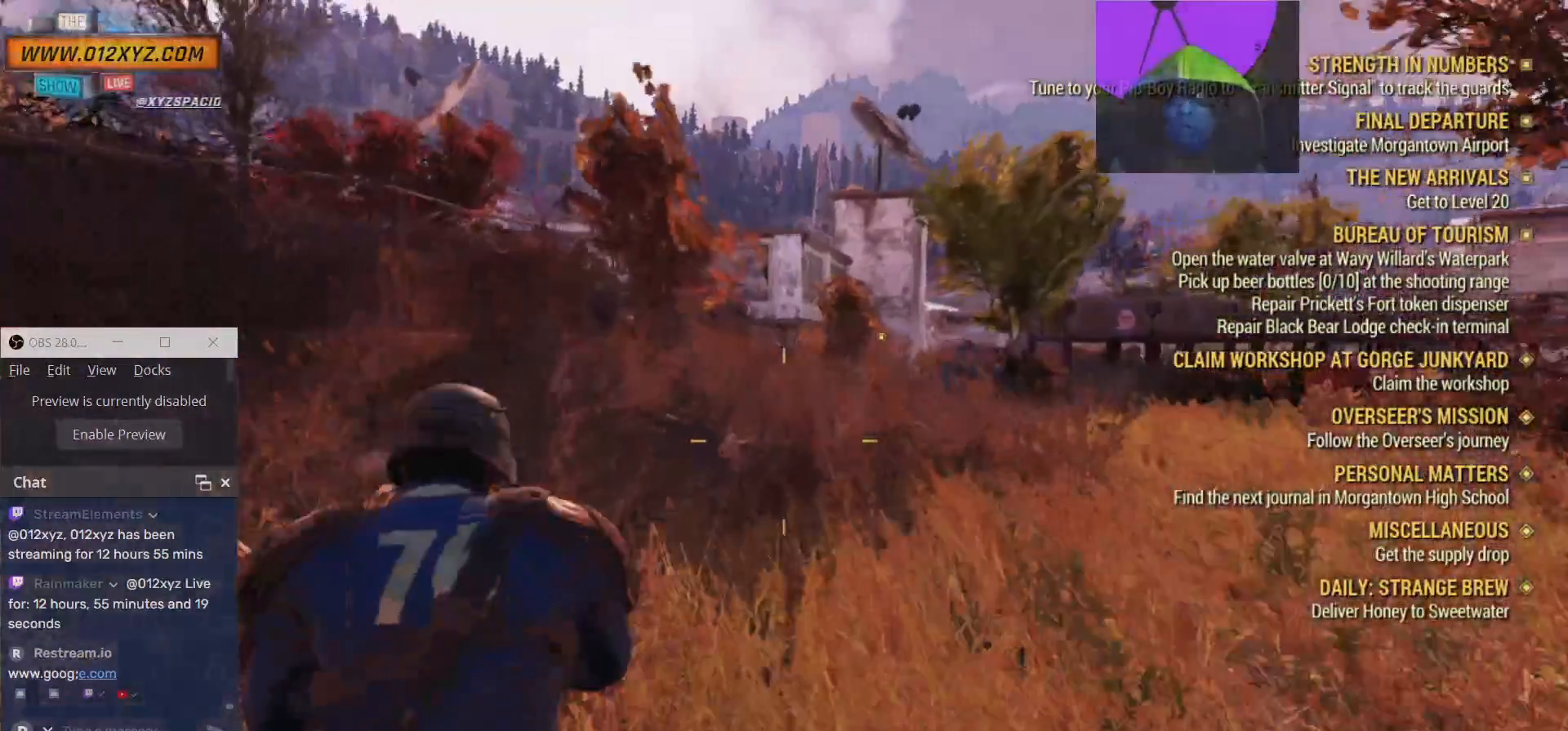
{"keys": ["w"], "mouse": [], "events": []}
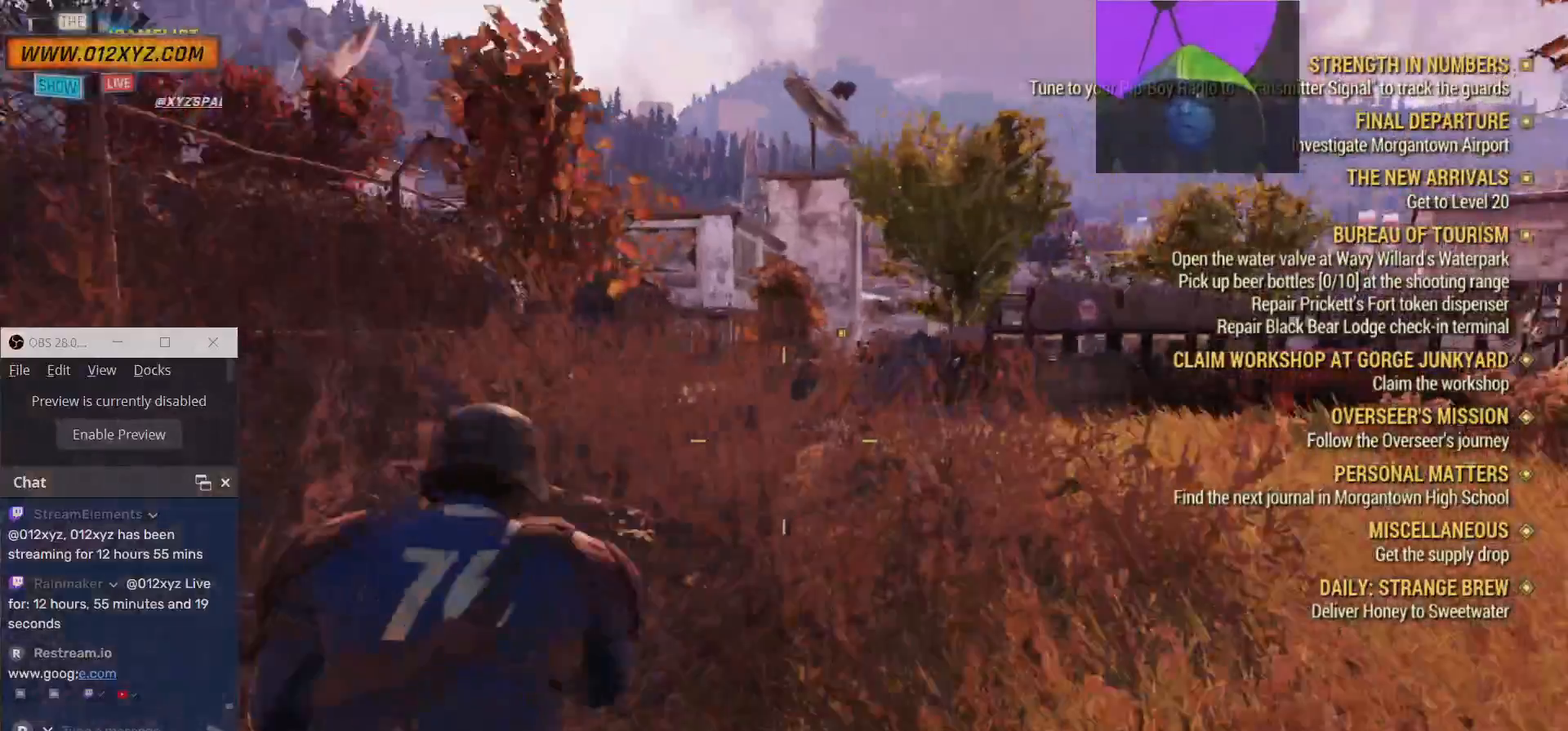
{"keys": ["w"], "mouse": [], "events": []}
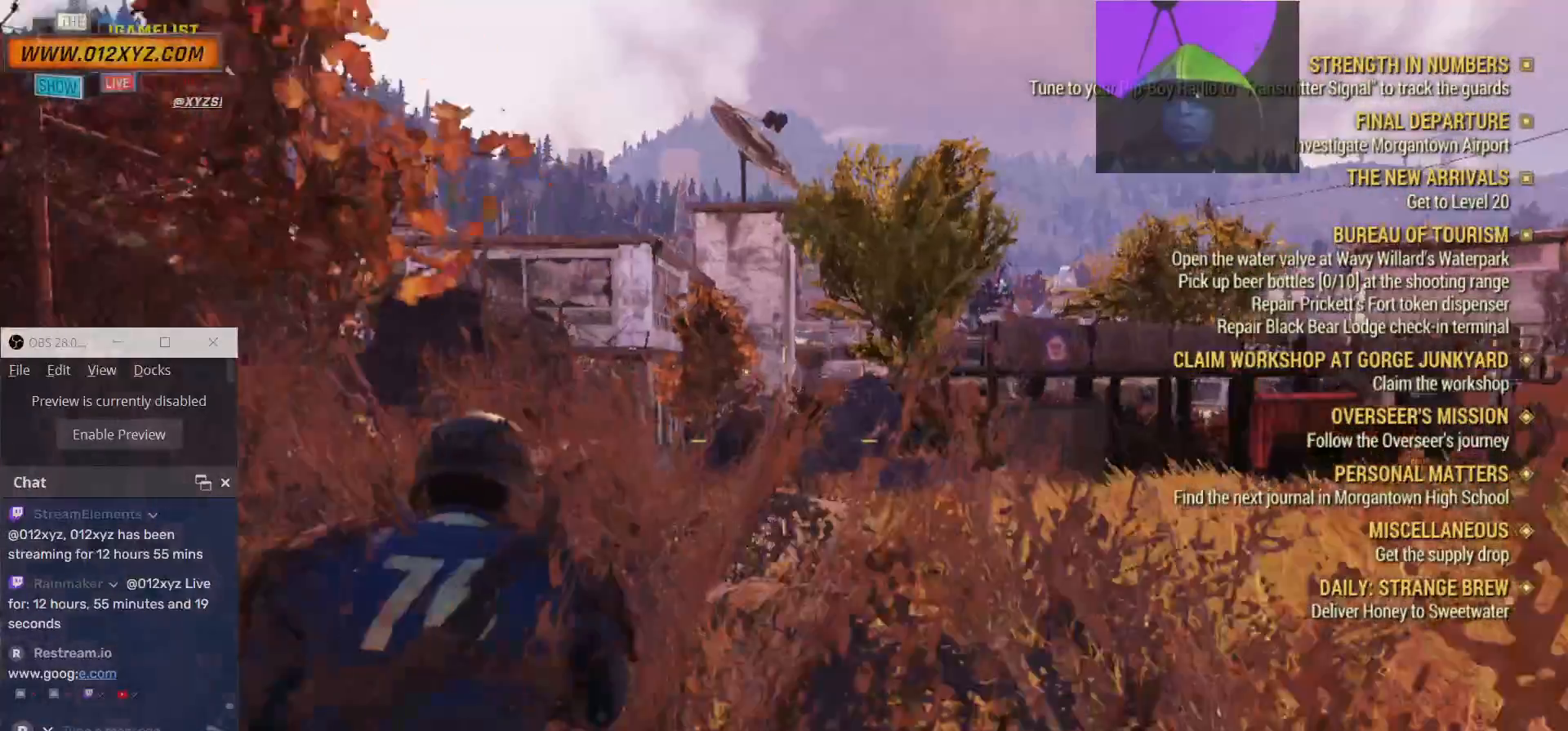
{"keys": ["w"], "mouse": [], "events": []}